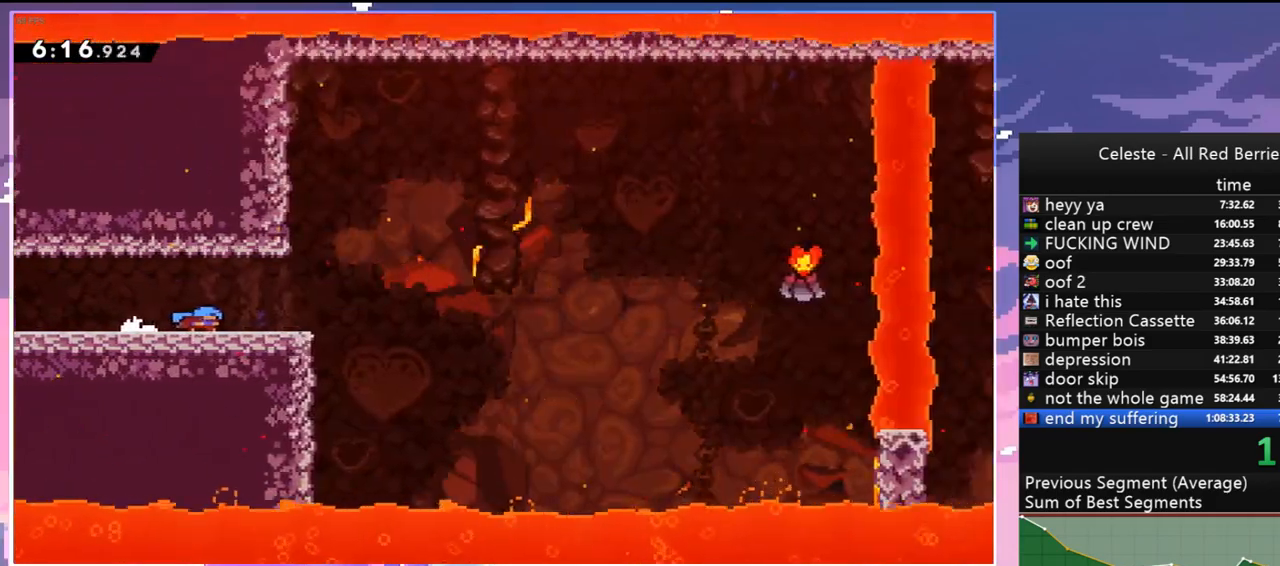
Gameplay with keyboard; each line is a JSON object with the keys held at the frame after it. "events" lists presses ("down") and releases ("up") of "dash", "down", "grab", "jump", "jump2", "left", "menu", "right", "skip" and "up" between this image and that frame as [ms after this image, input, new state], when the widget could be followed in between. No other keys are recorded. Mouse input is not recorded. Key names are as the overlay labels them; some are game actions (e.g. jump) rather than physical keys.
{"keys": ["dash", "down", "right"], "events": [[367, "dash", "down"]]}
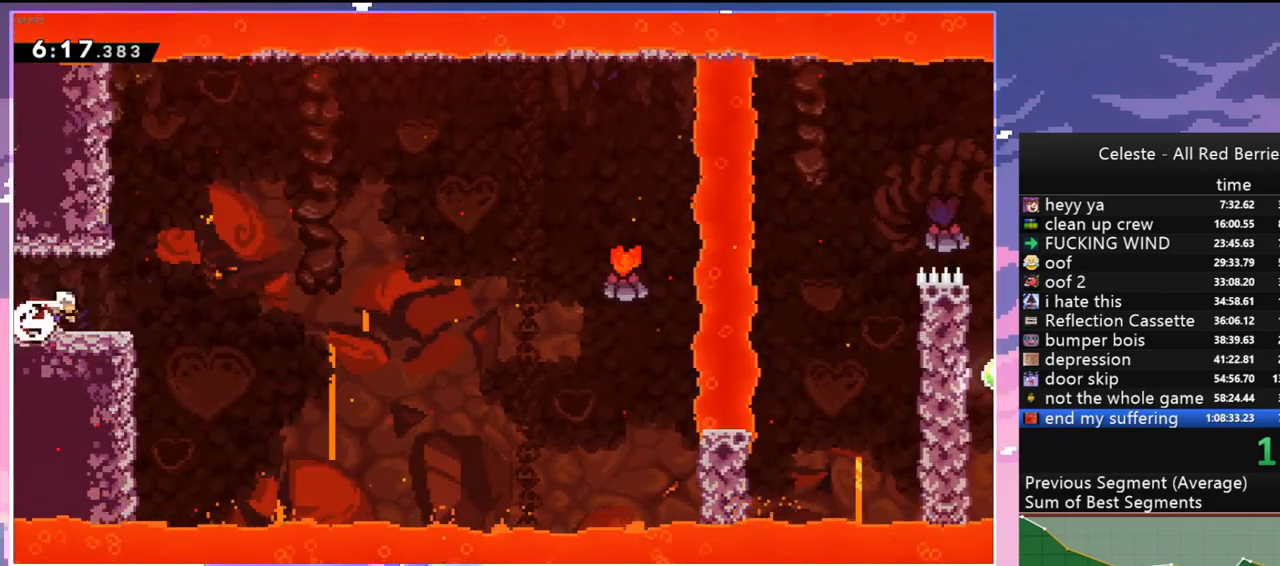
{"keys": ["jump", "right"], "events": [[50, "jump", "down"], [100, "down", "up"], [150, "dash", "up"]]}
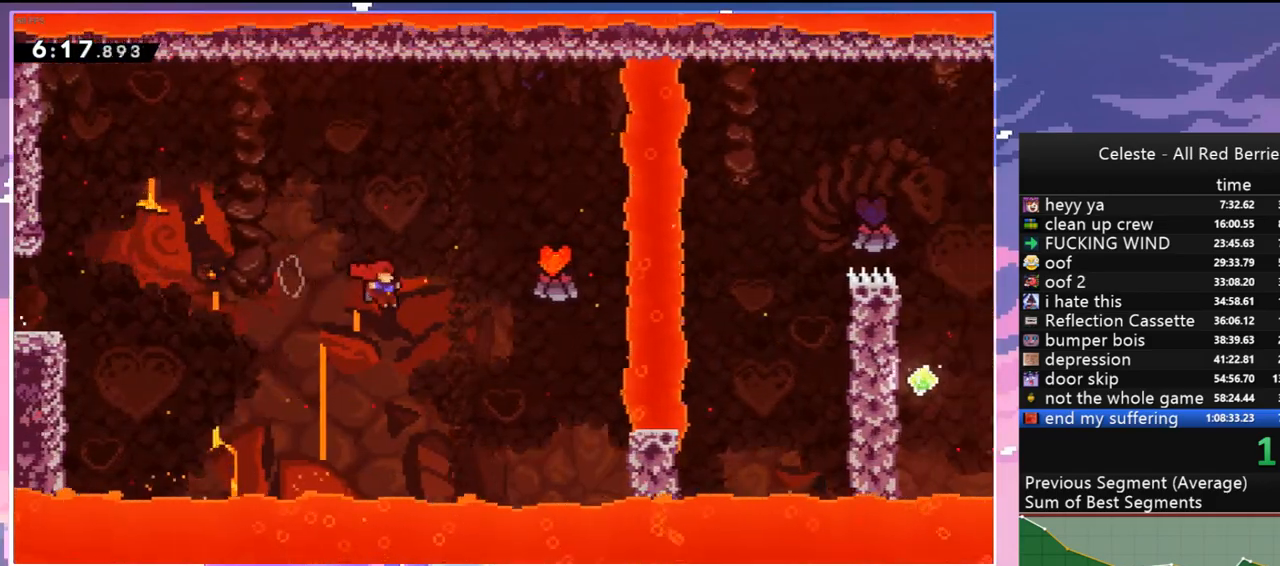
{"keys": ["grab", "right"], "events": [[17, "dash", "down"], [67, "jump", "up"], [267, "grab", "down"], [300, "dash", "up"]]}
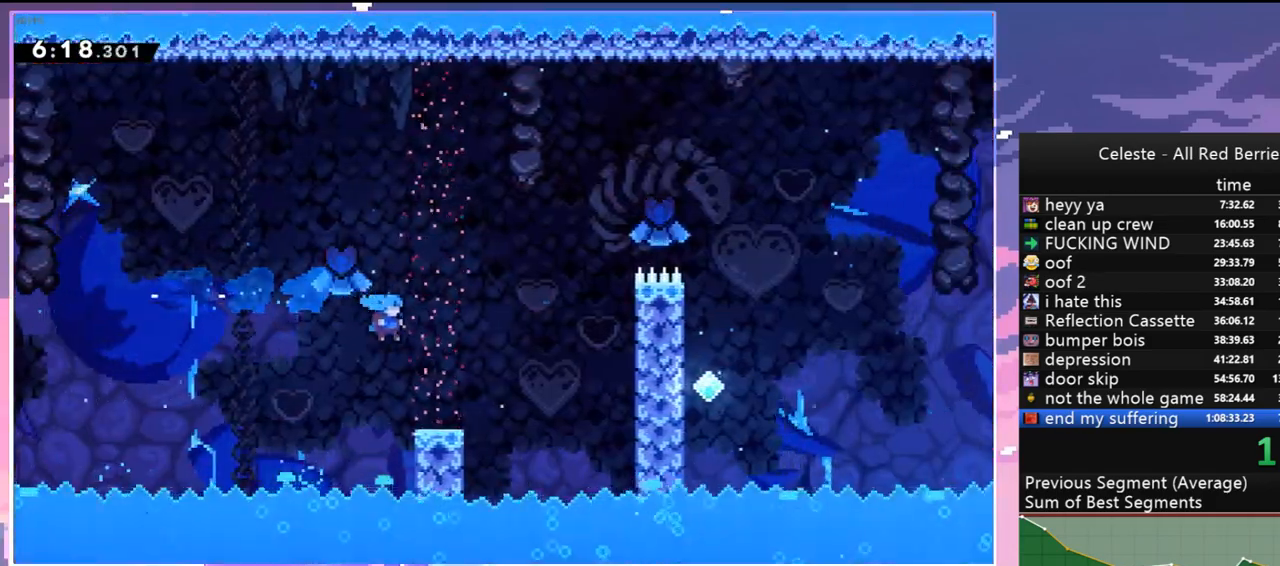
{"keys": ["jump", "right", "up"], "events": [[84, "grab", "up"], [367, "jump", "down"], [367, "up", "down"]]}
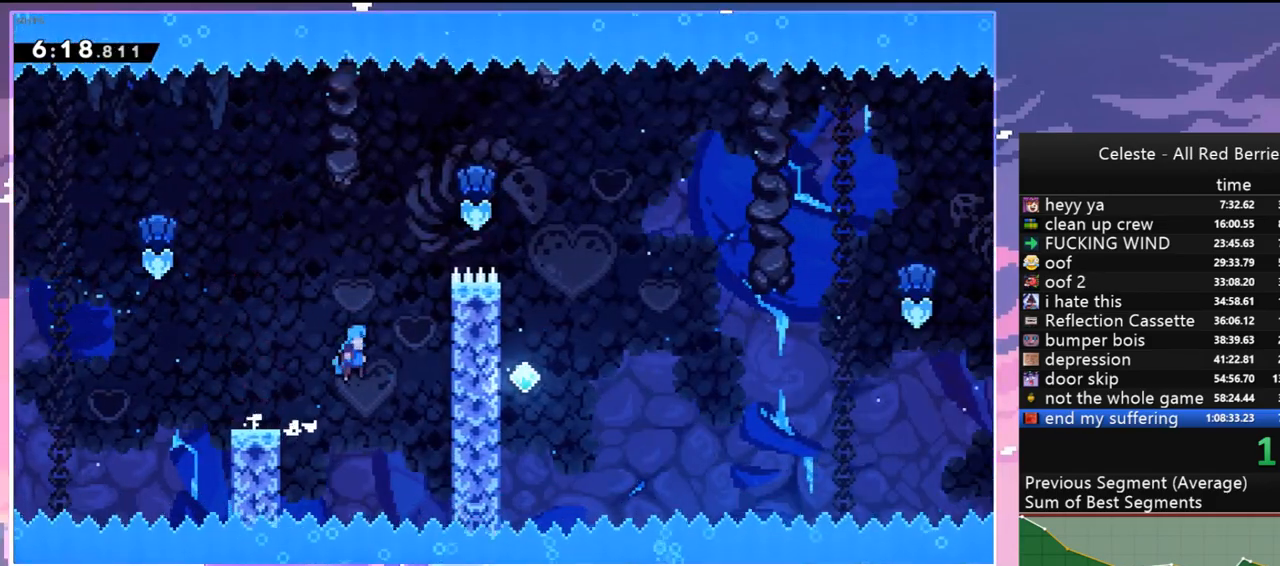
{"keys": ["grab", "jump", "jump2", "right", "up"], "events": [[250, "grab", "down"], [334, "jump", "up"], [334, "jump2", "down"], [484, "jump", "down"]]}
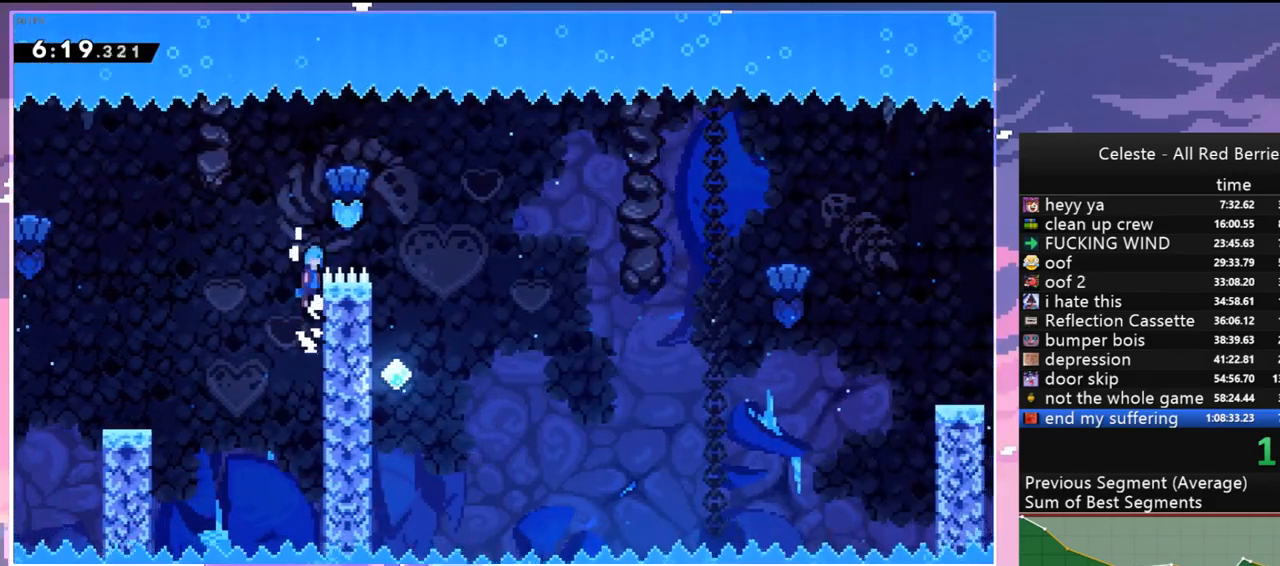
{"keys": ["down"], "events": [[34, "jump2", "up"], [67, "jump2", "down"], [217, "grab", "up"], [217, "jump2", "up"], [267, "jump", "up"], [267, "up", "up"], [350, "down", "down"], [400, "right", "up"]]}
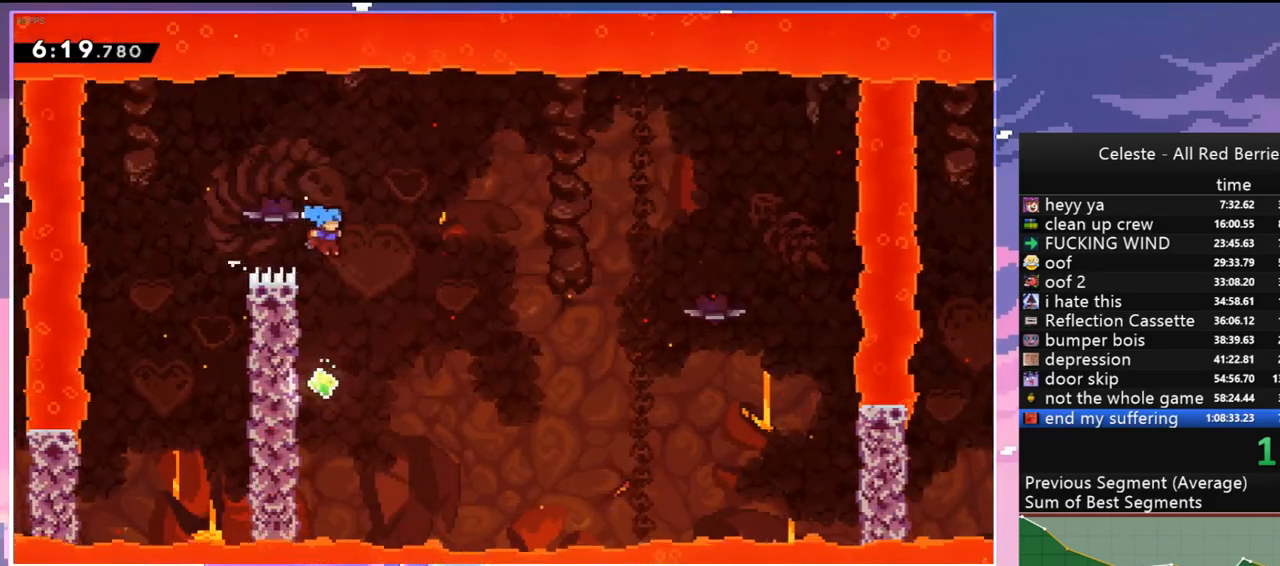
{"keys": ["jump", "right"], "events": [[34, "left", "down"], [234, "down", "up"], [267, "jump", "down"], [267, "right", "down"], [317, "left", "up"]]}
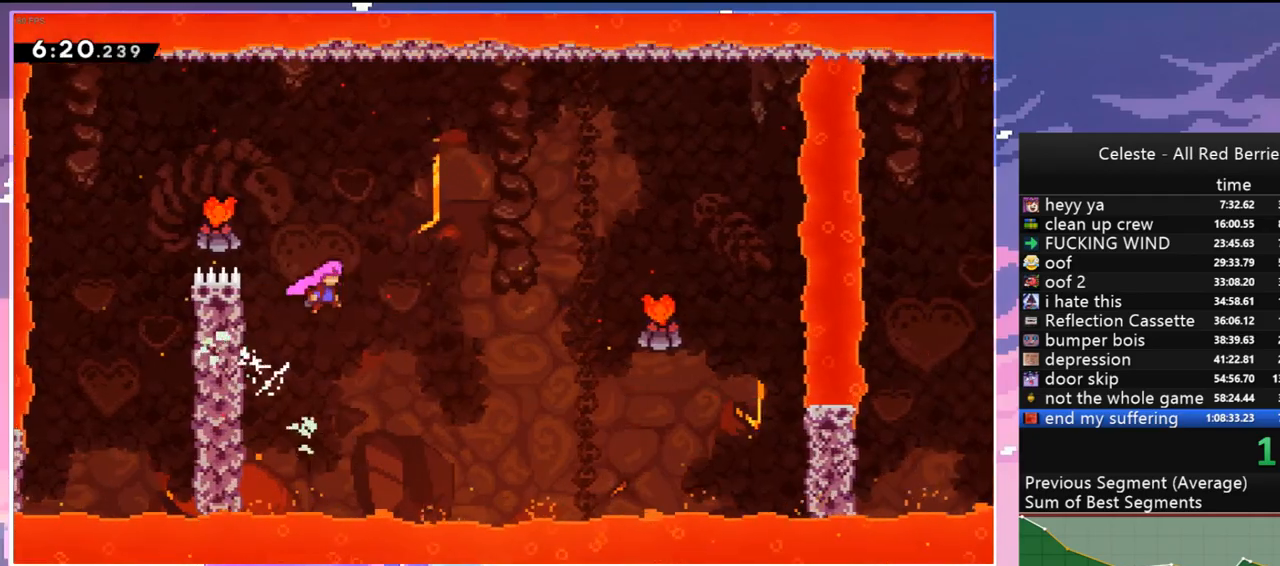
{"keys": ["right"], "events": [[100, "dash", "down"], [200, "jump", "up"], [334, "dash", "up"]]}
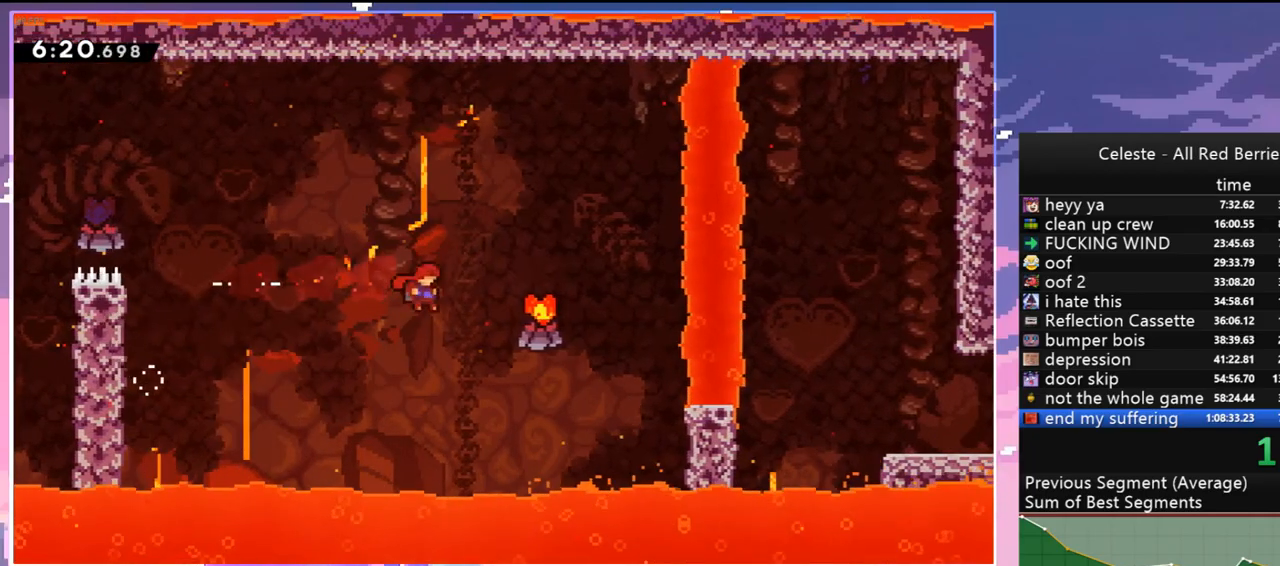
{"keys": ["right"], "events": [[17, "dash", "down"], [300, "grab", "down"], [350, "dash", "up"], [500, "grab", "up"]]}
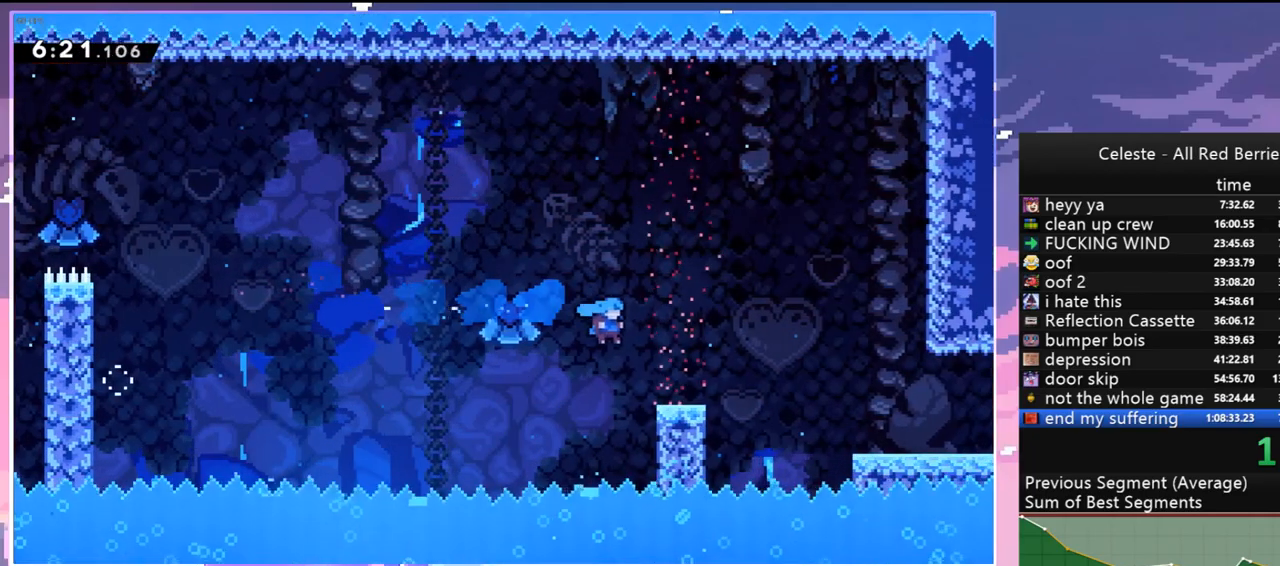
{"keys": ["jump", "right"], "events": [[234, "jump", "down"]]}
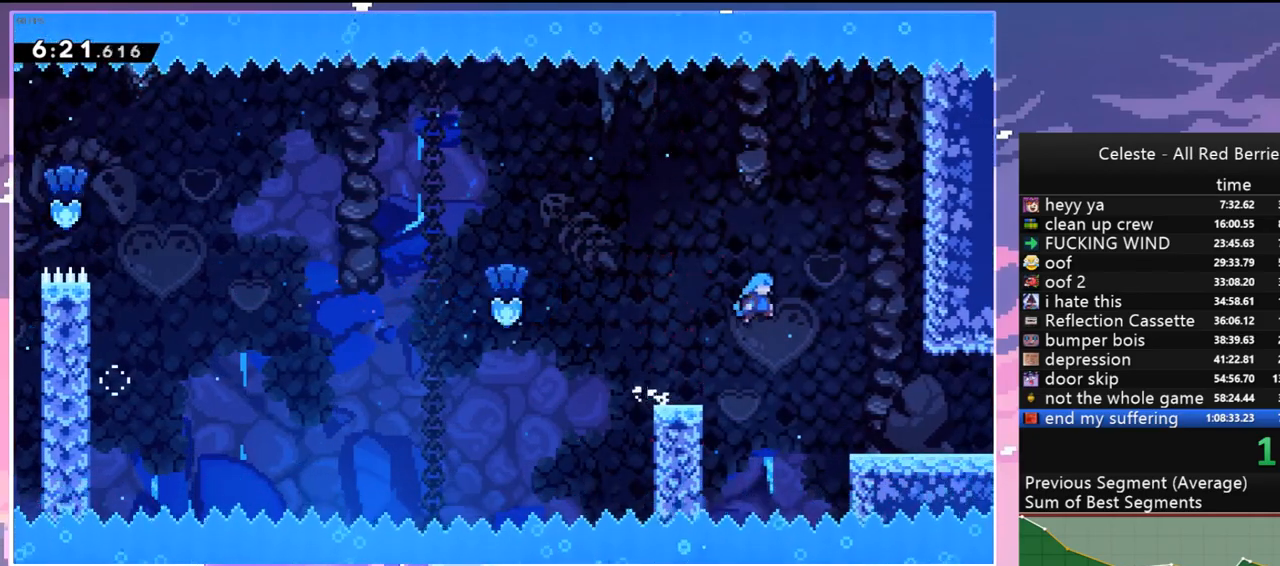
{"keys": ["jump", "right"], "events": [[250, "jump", "up"], [484, "jump", "down"]]}
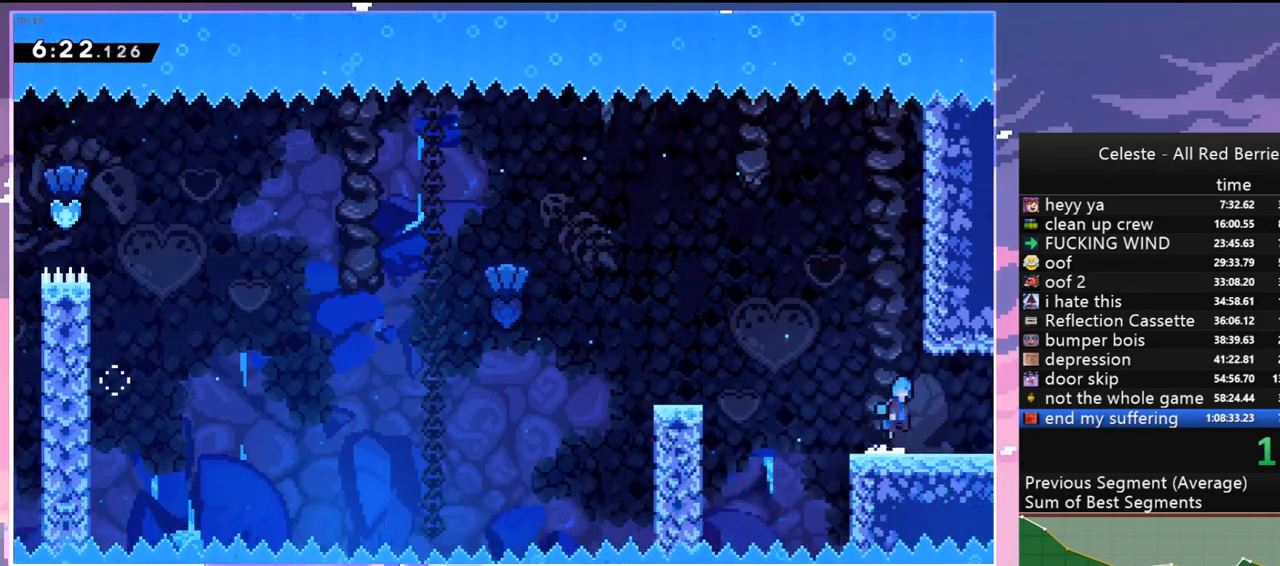
{"keys": ["jump", "right"], "events": [[17, "jump", "up"], [267, "jump", "down"]]}
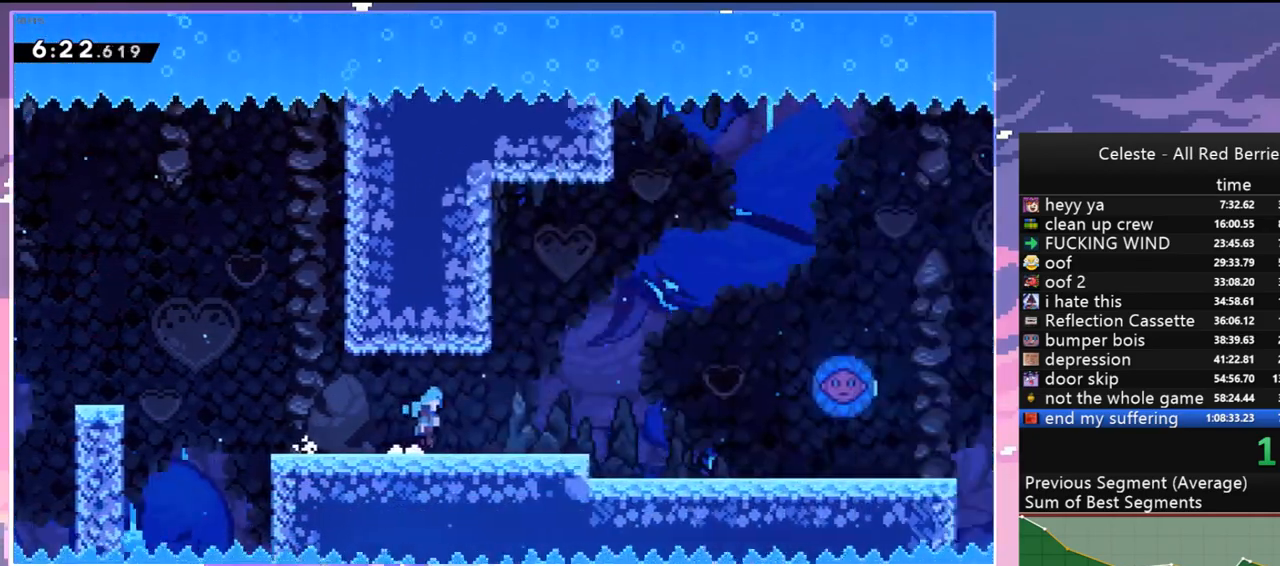
{"keys": ["down", "right"], "events": [[267, "jump", "up"], [417, "down", "down"]]}
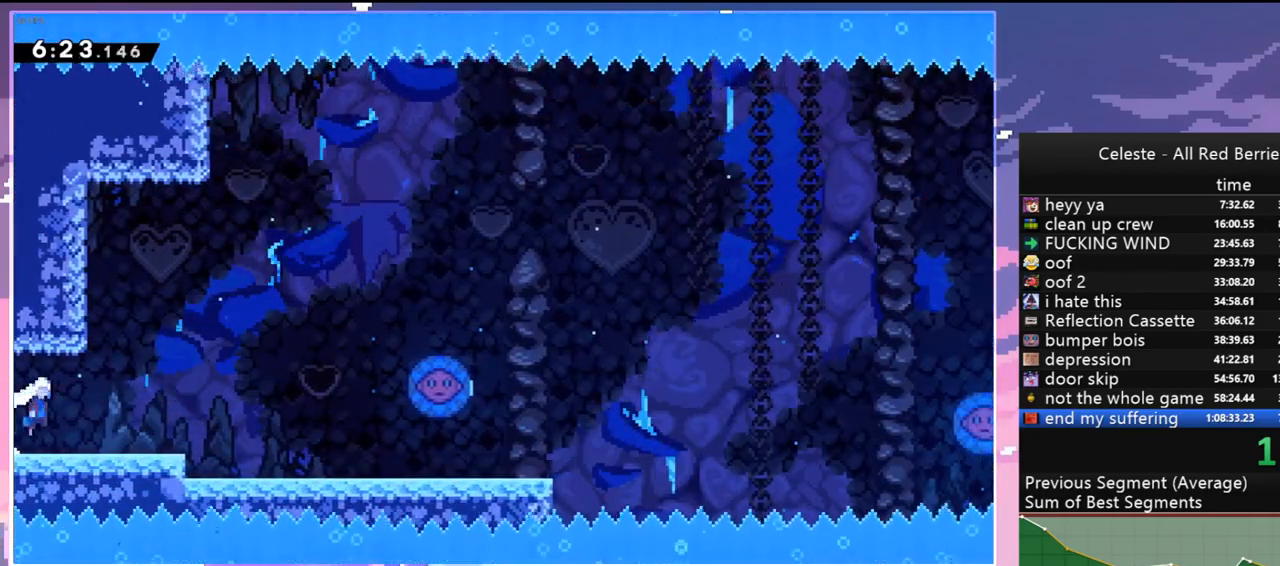
{"keys": ["right"], "events": [[100, "dash", "down"], [200, "jump", "down"], [284, "dash", "up"], [334, "down", "up"], [334, "jump", "up"]]}
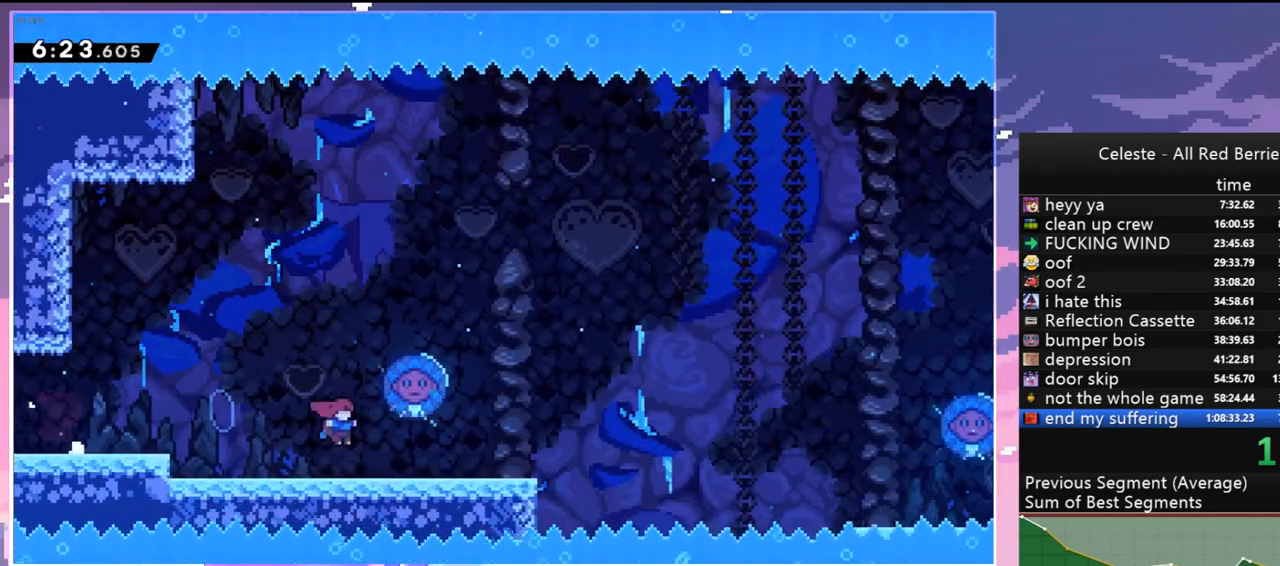
{"keys": ["jump", "right"], "events": [[267, "jump", "down"]]}
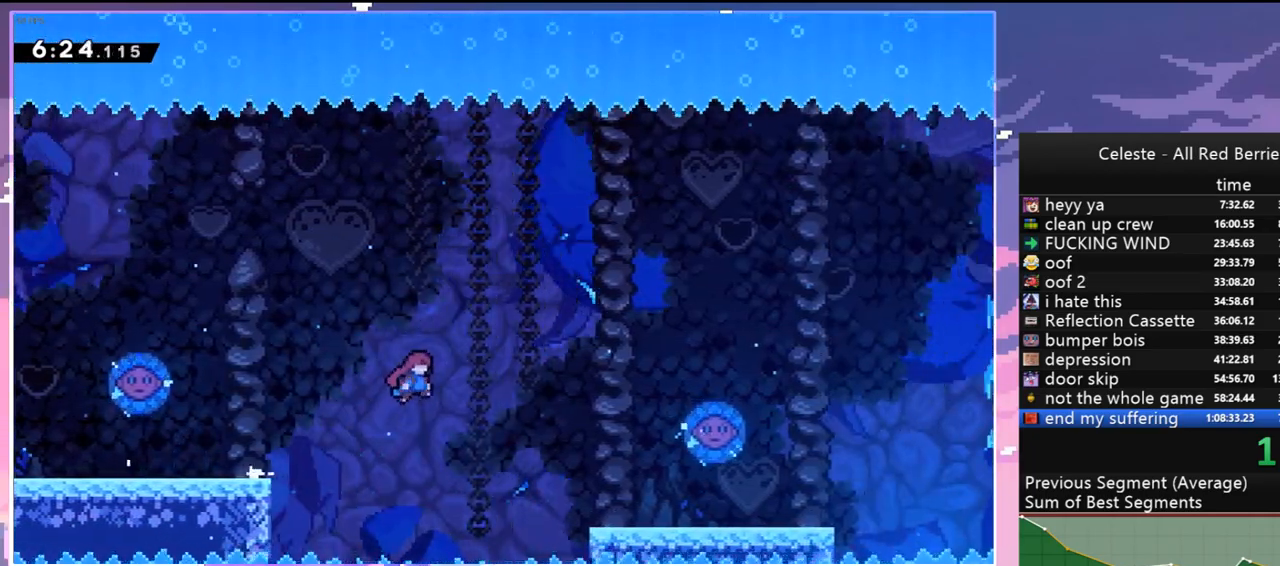
{"keys": ["right"], "events": [[317, "jump", "up"]]}
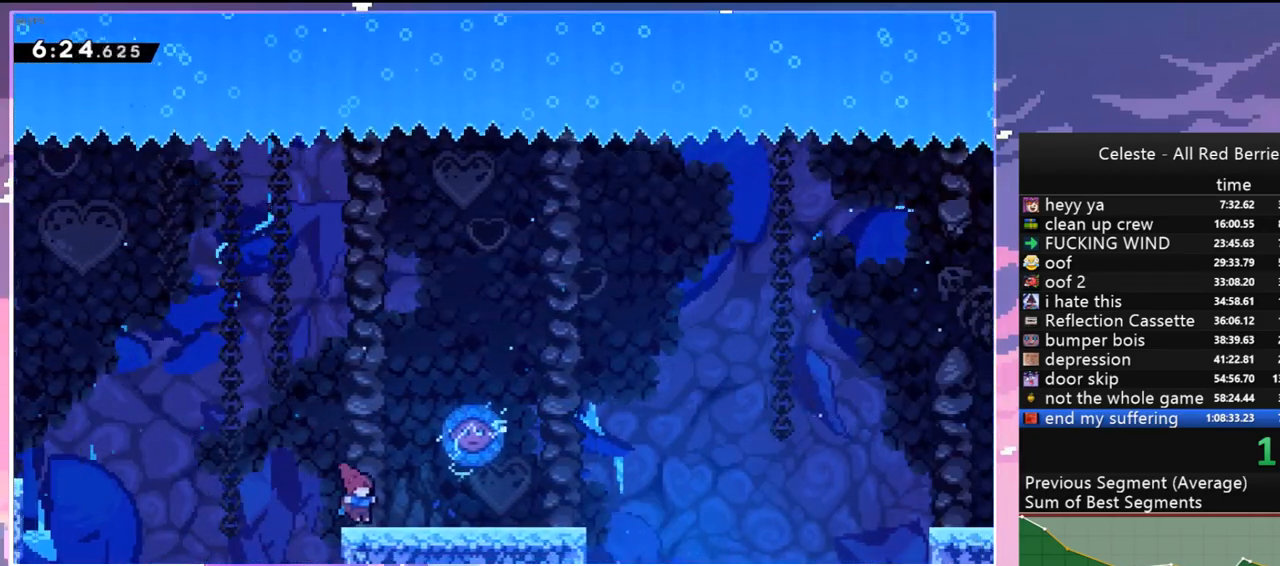
{"keys": ["right"], "events": []}
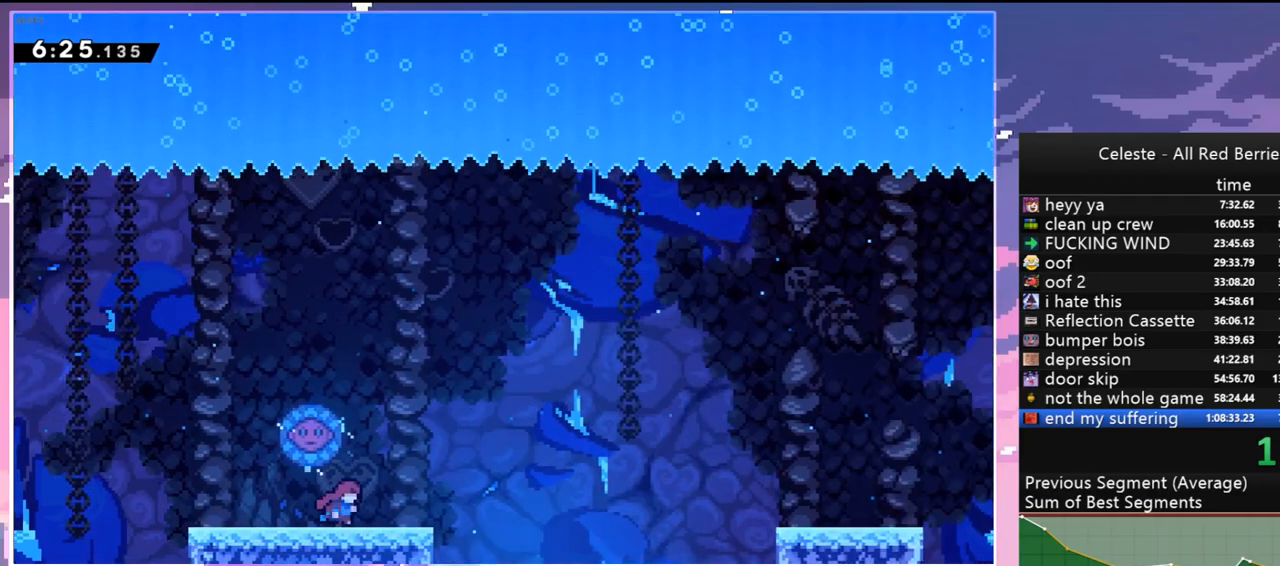
{"keys": ["jump", "left"], "events": [[67, "jump", "down"], [117, "left", "down"], [167, "right", "up"]]}
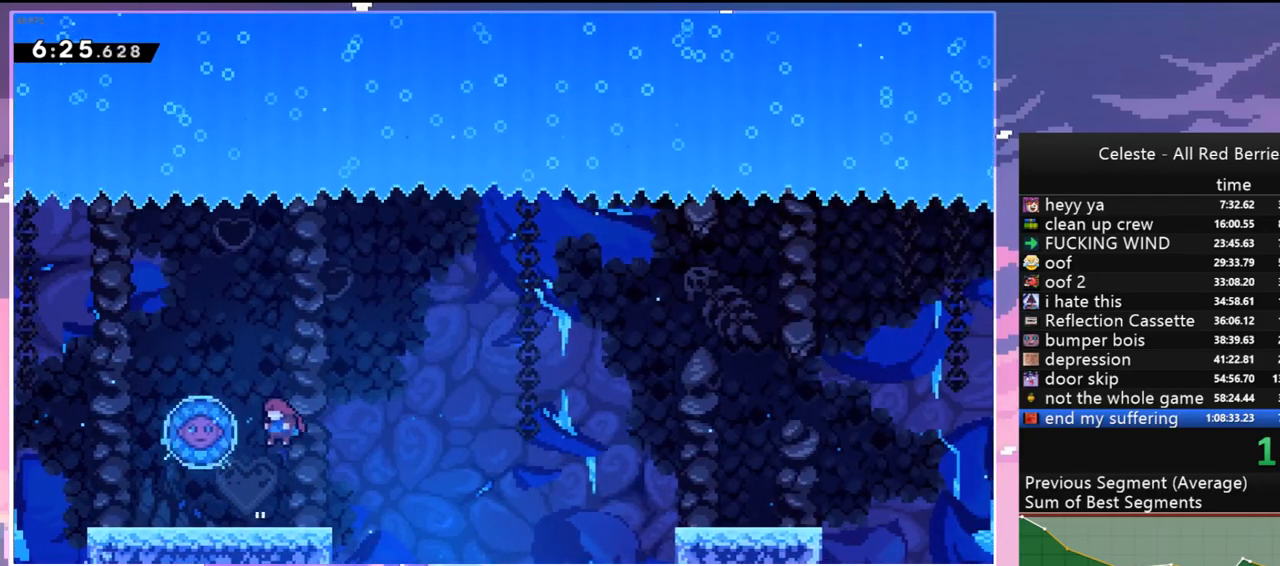
{"keys": ["right"], "events": [[184, "jump", "up"], [184, "right", "down"], [234, "left", "up"]]}
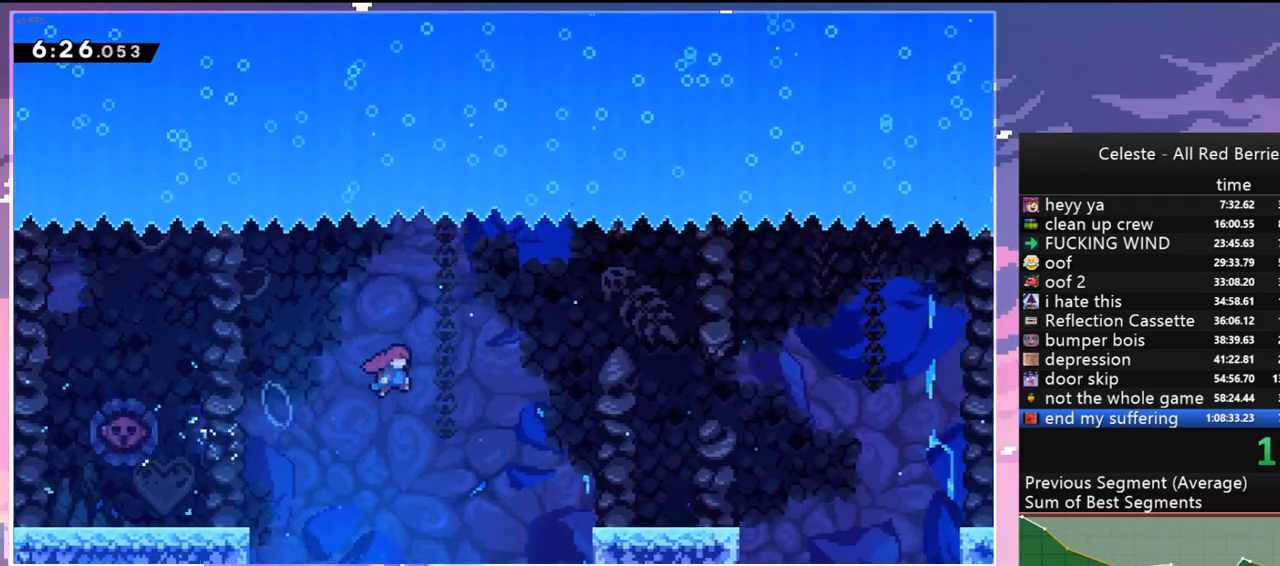
{"keys": ["dash", "down", "right"], "events": [[334, "down", "down"], [384, "dash", "down"]]}
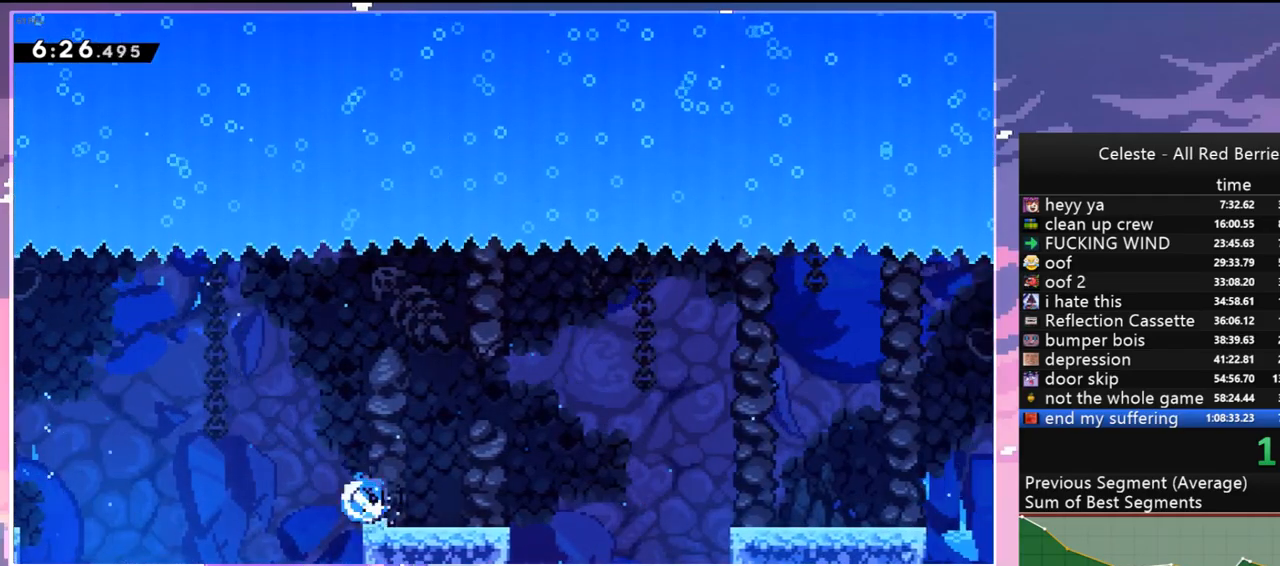
{"keys": ["jump", "right"], "events": [[17, "jump", "down"], [117, "dash", "up"], [117, "down", "up"], [400, "jump", "up"], [500, "jump", "down"]]}
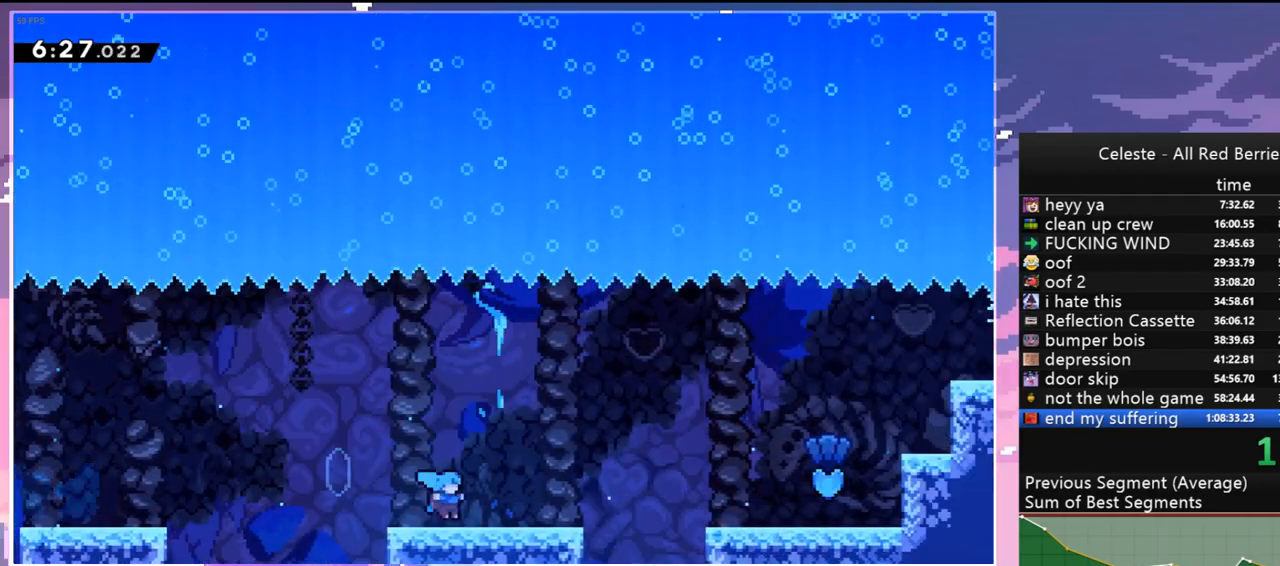
{"keys": ["grab", "right", "up"], "events": [[367, "grab", "down"], [367, "up", "down"], [467, "jump", "up"]]}
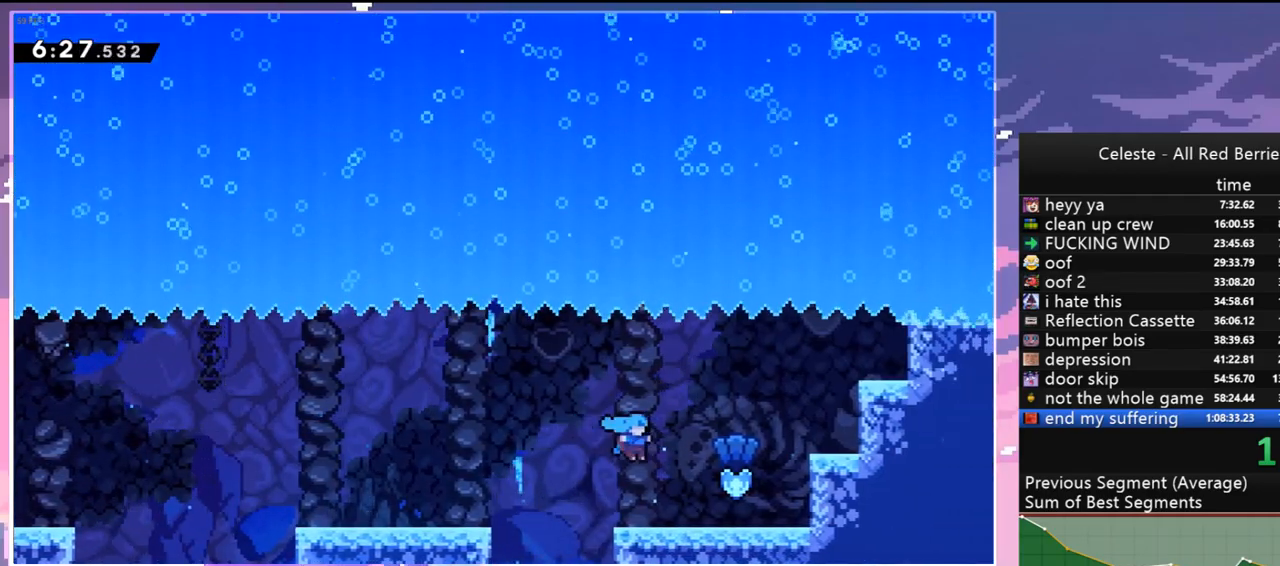
{"keys": ["grab", "jump2", "right", "up"], "events": [[150, "jump", "down"], [334, "jump2", "down"], [384, "jump", "up"]]}
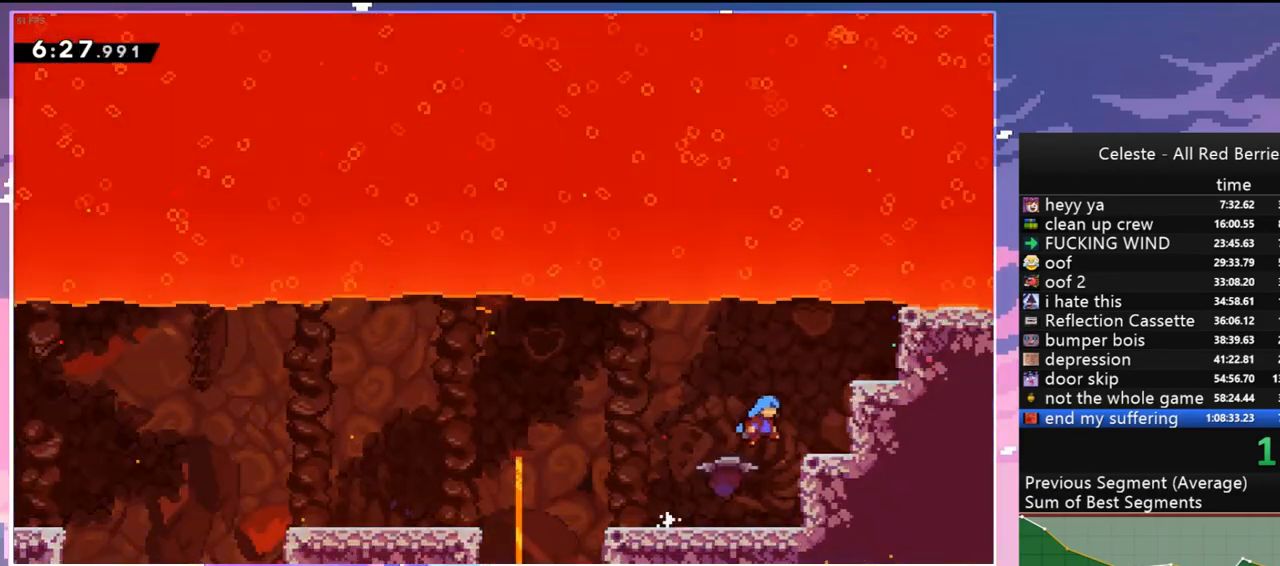
{"keys": ["grab", "jump", "right", "up"], "events": [[17, "jump", "down"], [67, "jump2", "up"], [167, "jump2", "down"], [250, "jump", "up"], [350, "jump", "down"], [400, "jump2", "up"]]}
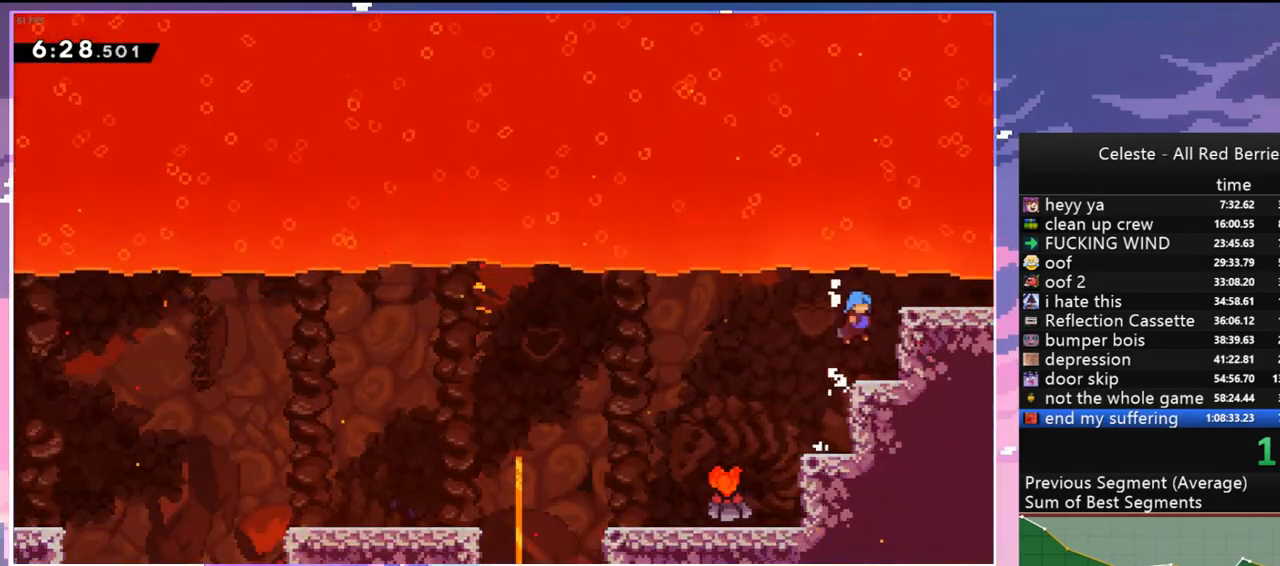
{"keys": ["right"], "events": [[184, "jump", "up"], [234, "jump", "down"], [317, "jump", "up"], [367, "grab", "up"], [367, "up", "up"]]}
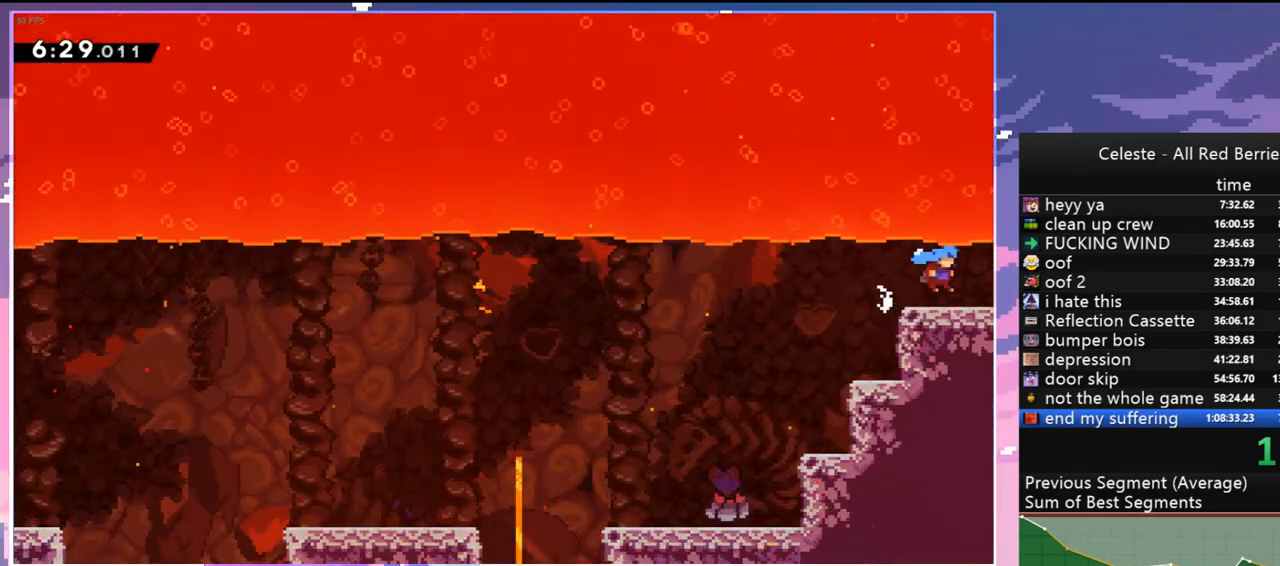
{"keys": ["right"], "events": []}
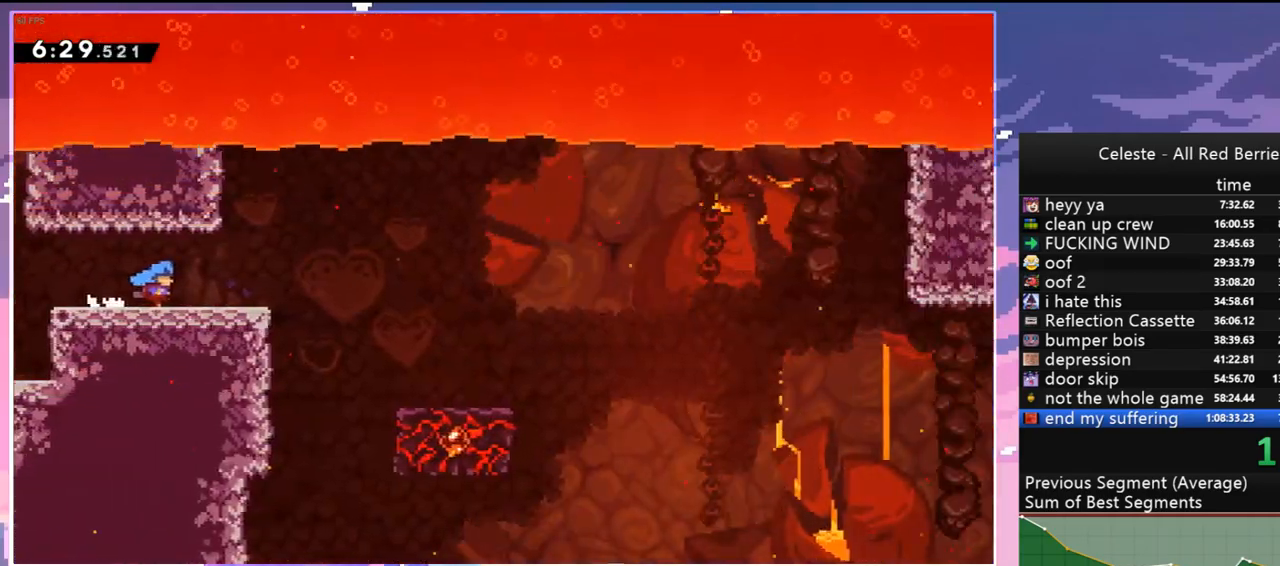
{"keys": ["right"], "events": []}
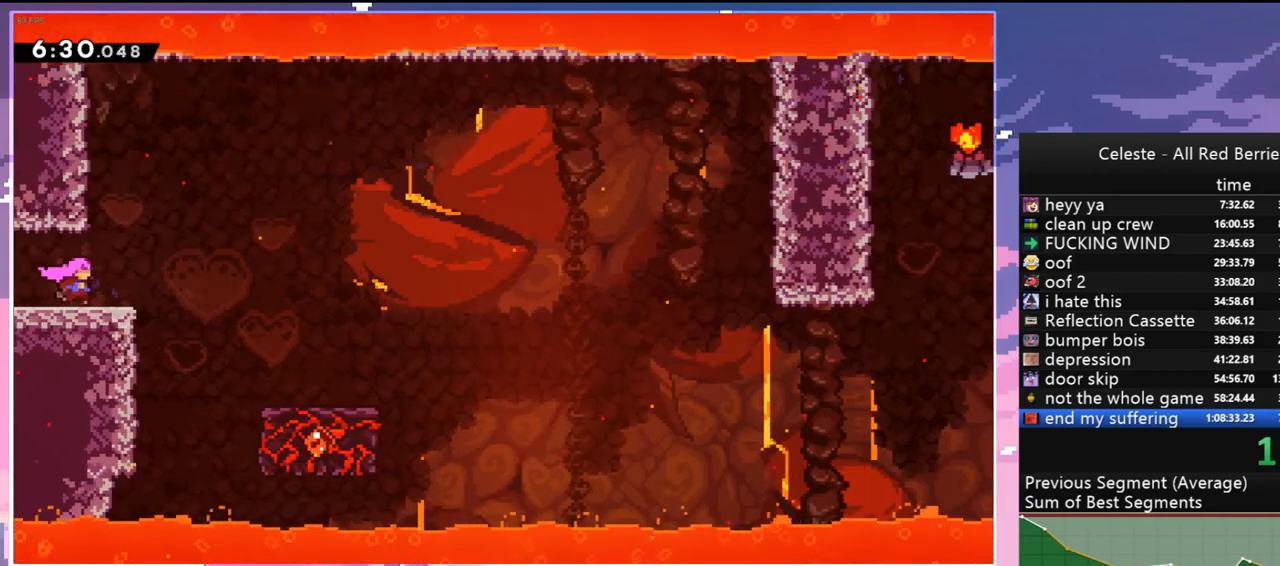
{"keys": ["right"], "events": [[134, "jump", "down"], [267, "jump", "up"]]}
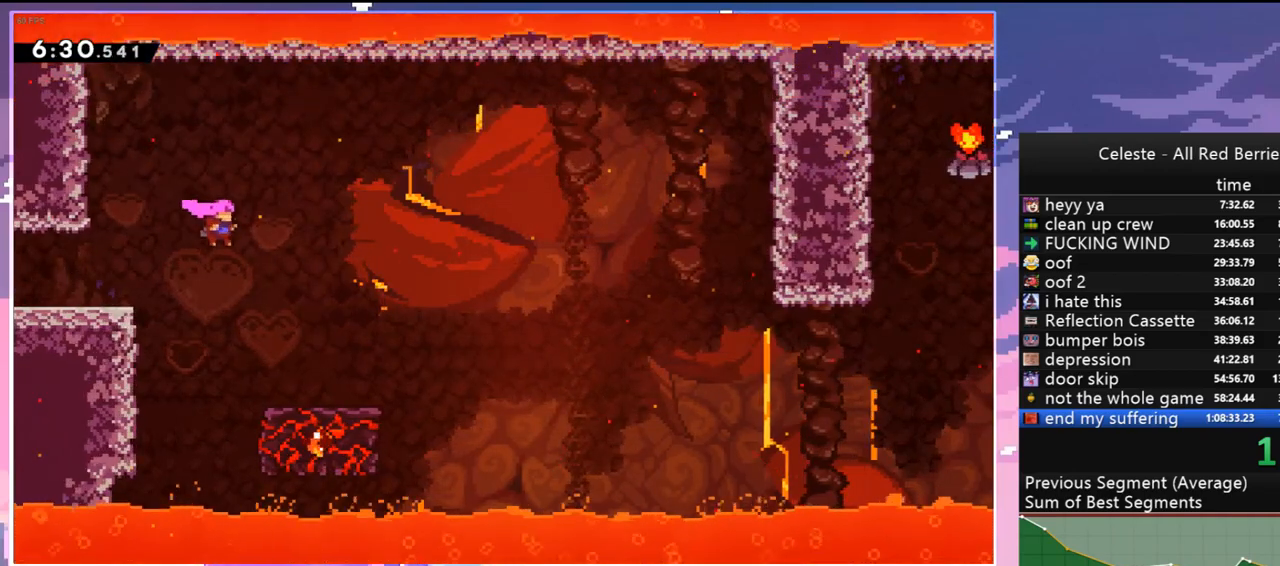
{"keys": [], "events": [[484, "right", "up"]]}
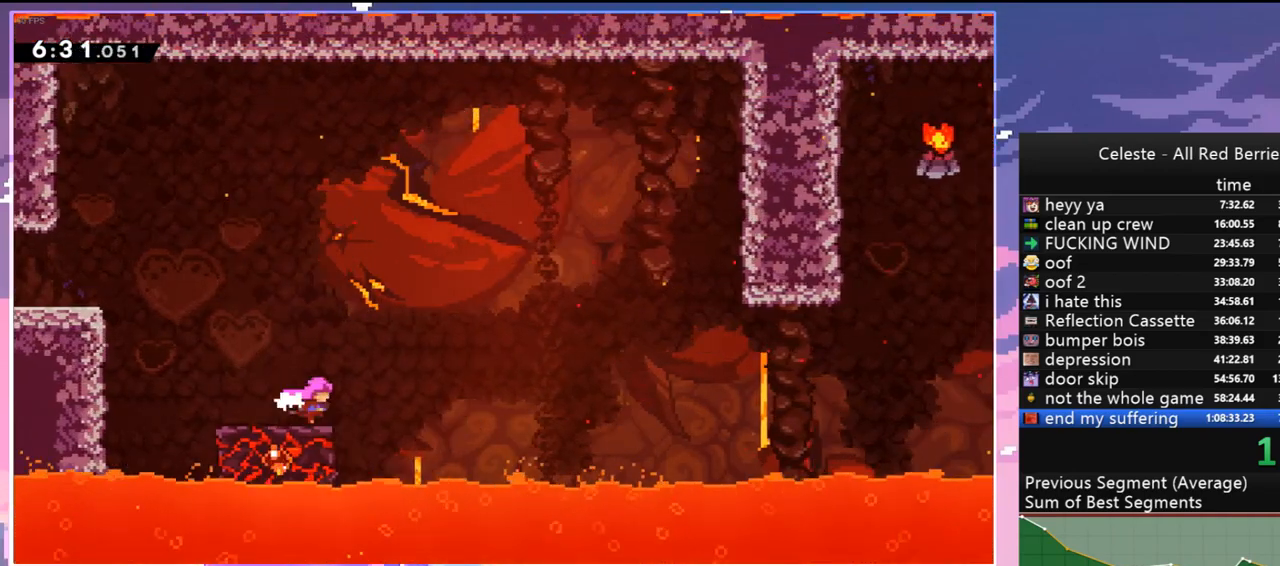
{"keys": ["right"], "events": [[167, "dash", "down"], [167, "down", "down"], [167, "right", "down"], [217, "jump", "down"], [300, "dash", "up"], [300, "down", "up"], [350, "jump", "up"]]}